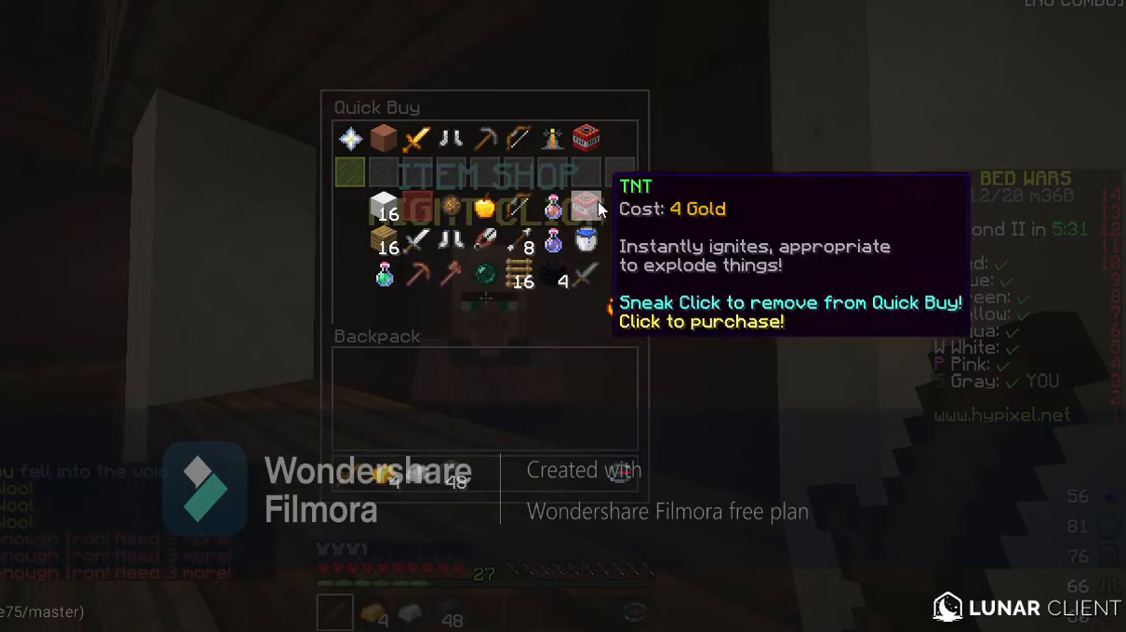
Gameplay with keyboard; each line is a JSON object with the keys held at the frame after it. "events" lists presses ("down") and releases ("up") of "a", "d", "s", "space" and "w" between this image and that frame as [ms after this image, input, new state], when the widget could be followed in between. No other keys are recorded. Mouse input is not recorded.
{"keys": ["w"], "events": [[433, "w", "down"]]}
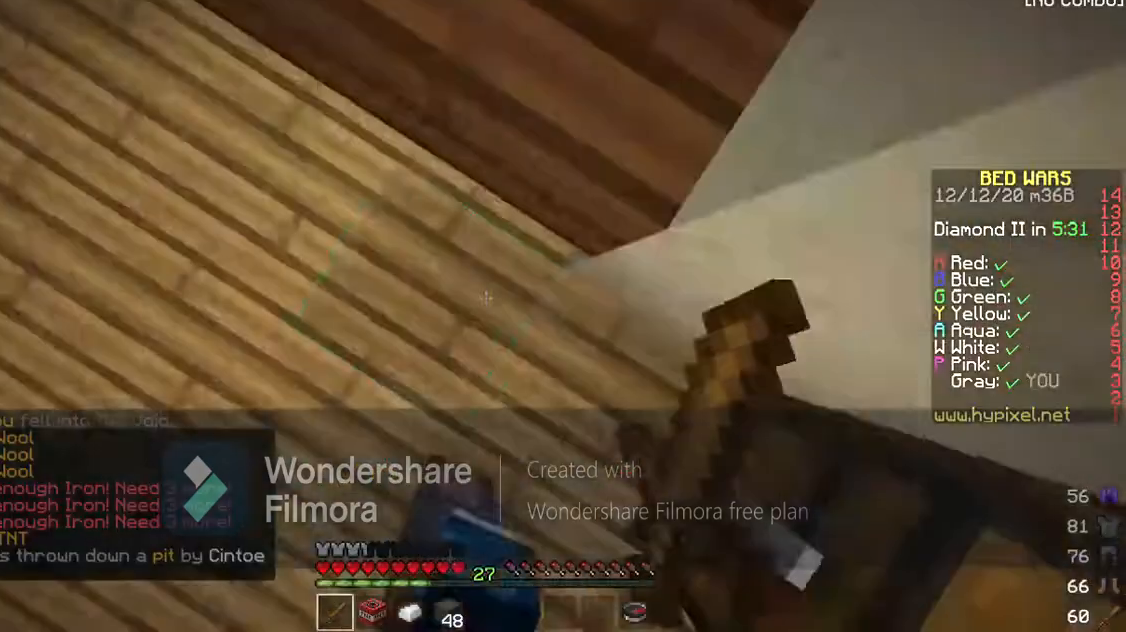
{"keys": ["a", "w"], "events": [[500, "a", "down"]]}
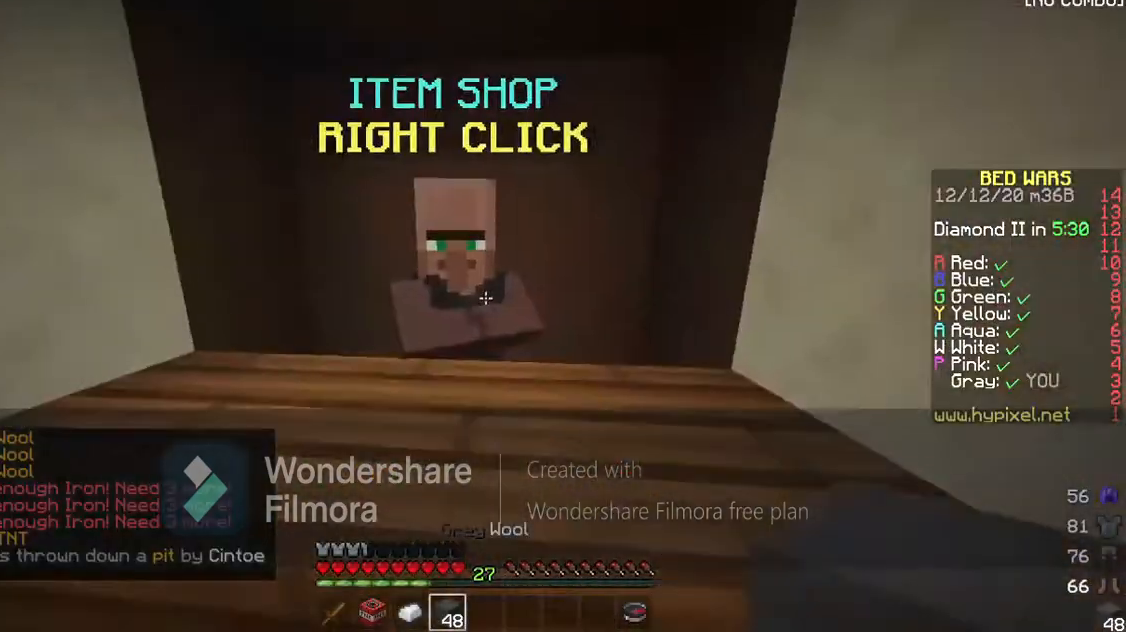
{"keys": ["d", "w"], "events": [[200, "a", "up"], [400, "d", "down"]]}
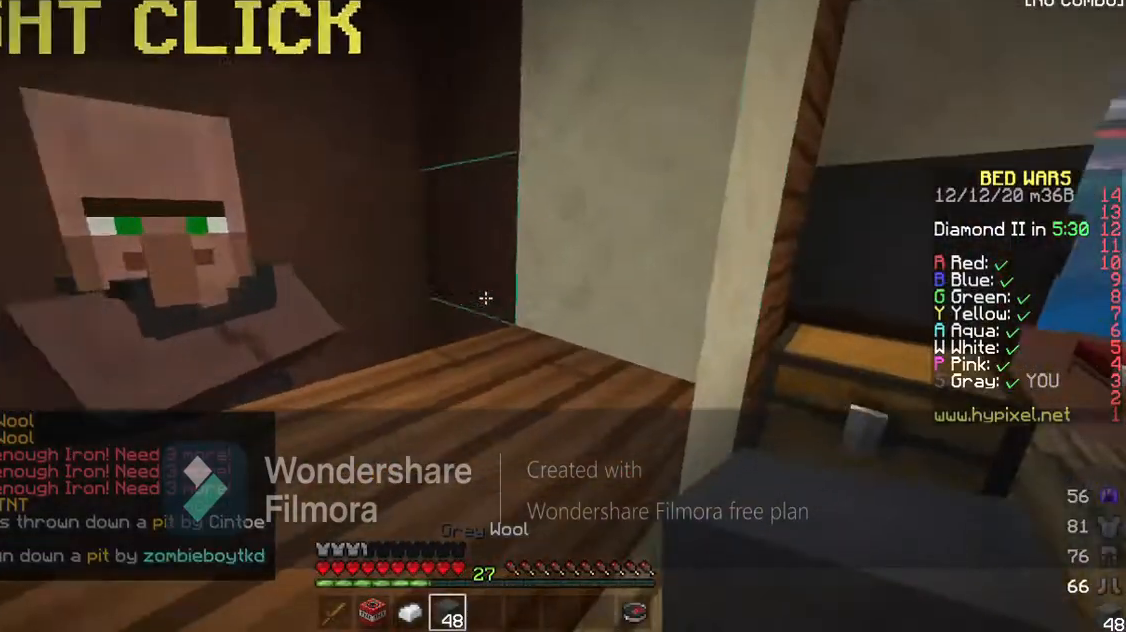
{"keys": ["d", "w"], "events": []}
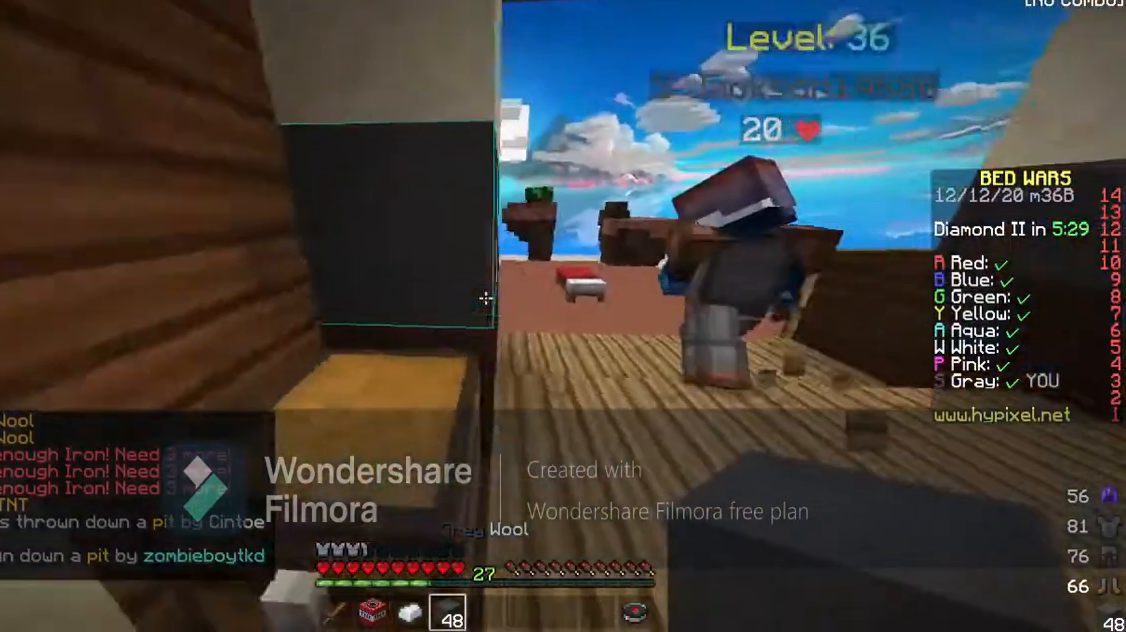
{"keys": ["space", "w"], "events": [[400, "d", "up"], [433, "space", "down"]]}
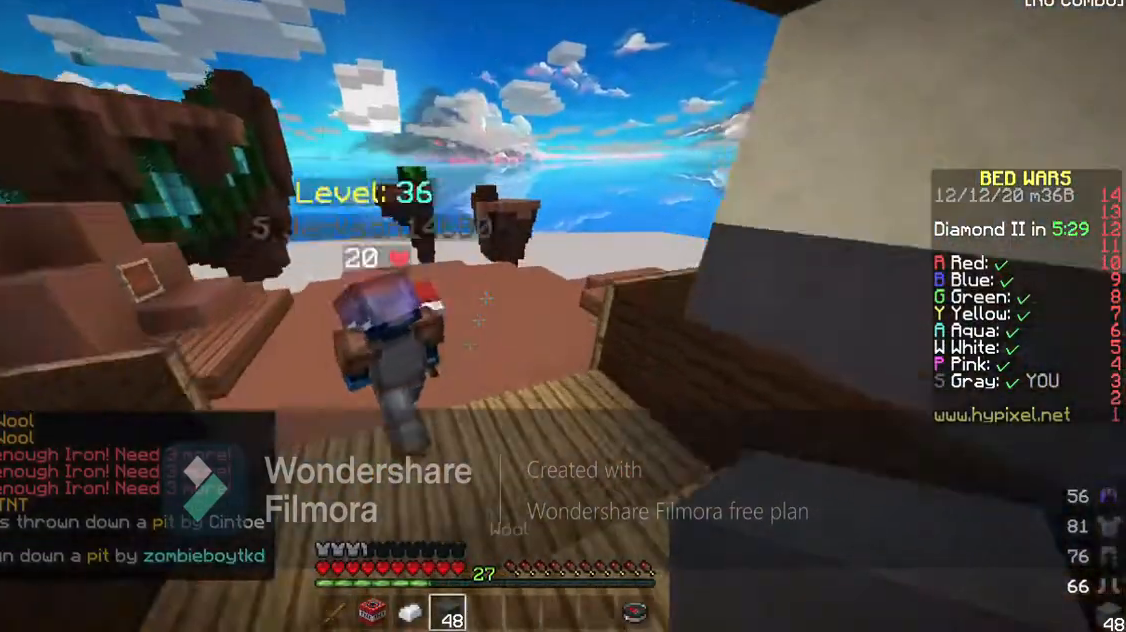
{"keys": ["a", "space", "w"], "events": [[500, "a", "down"]]}
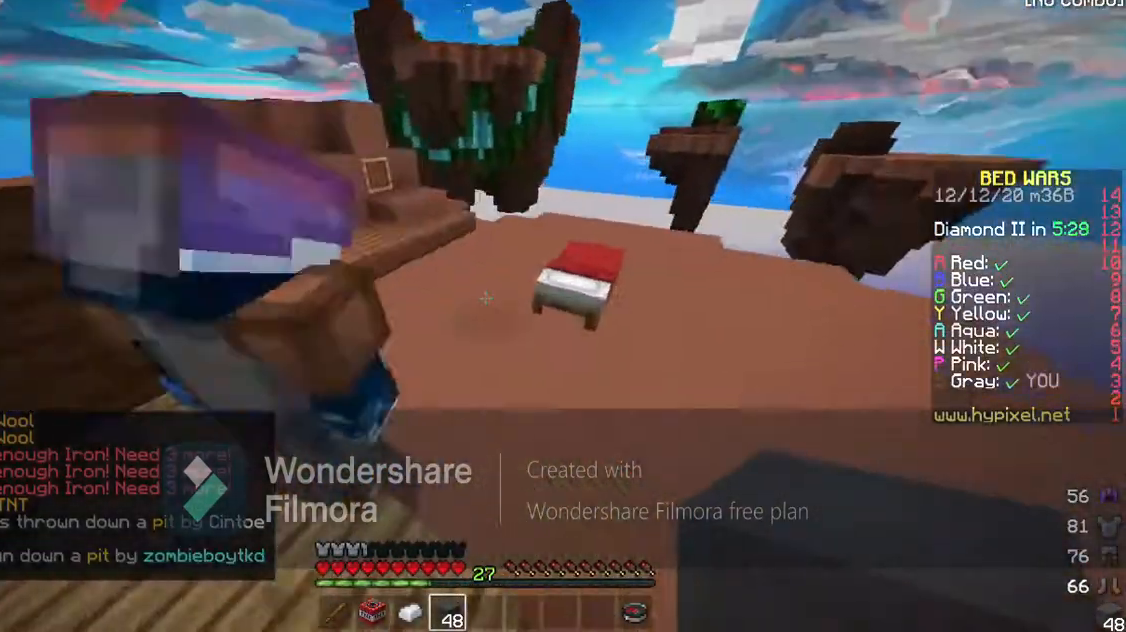
{"keys": ["a", "space", "w"], "events": []}
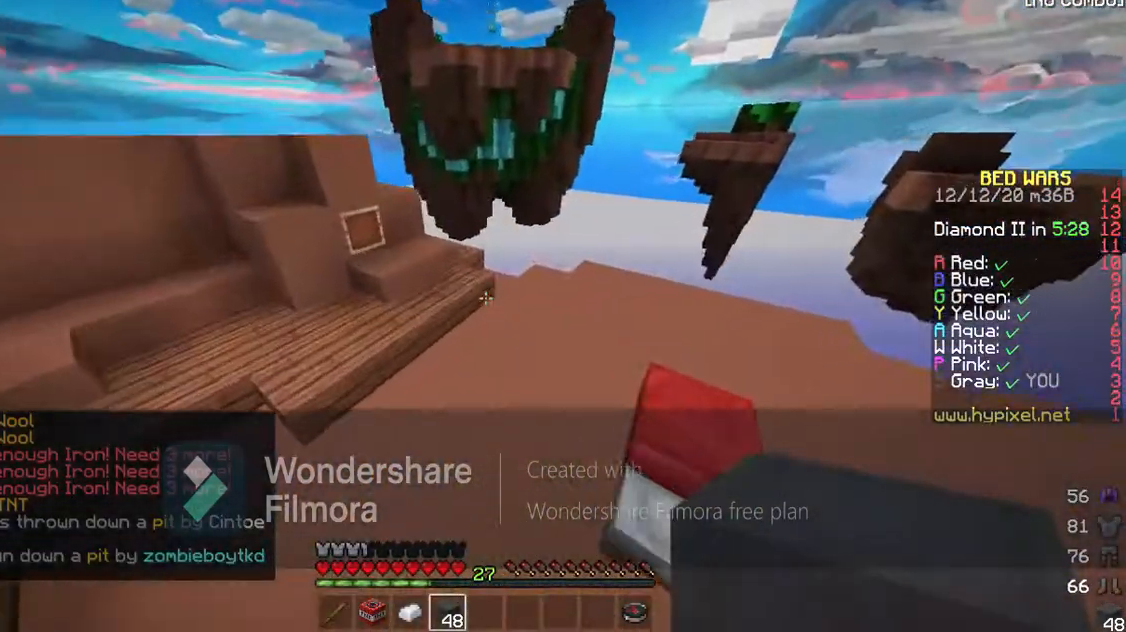
{"keys": ["a", "space", "w"], "events": []}
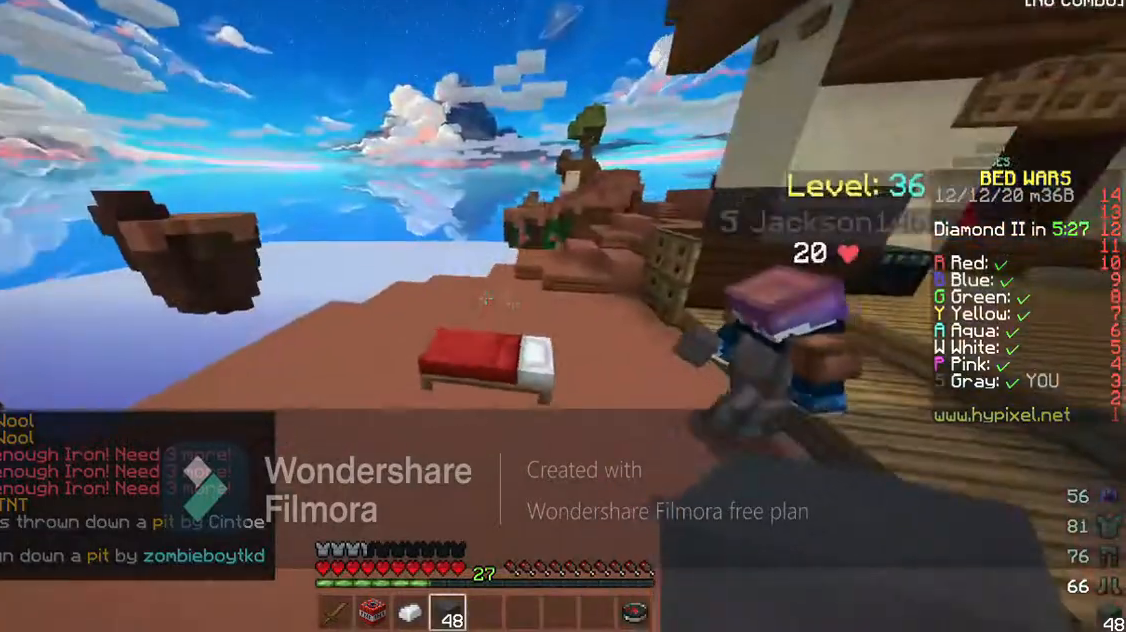
{"keys": ["space", "w"], "events": [[133, "a", "up"]]}
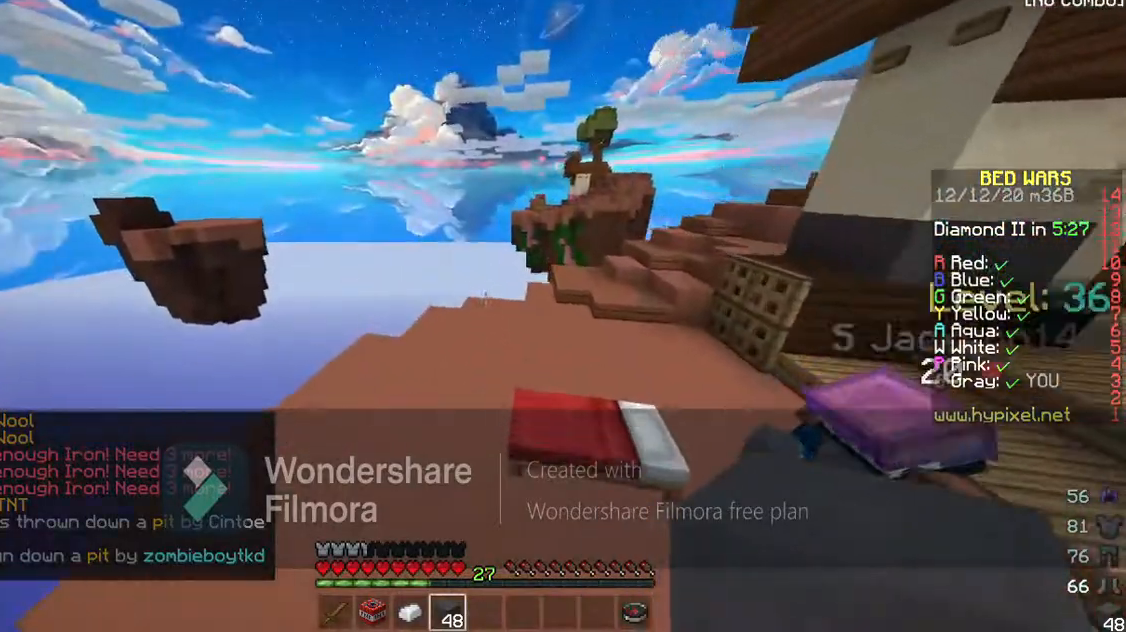
{"keys": ["space", "w"], "events": []}
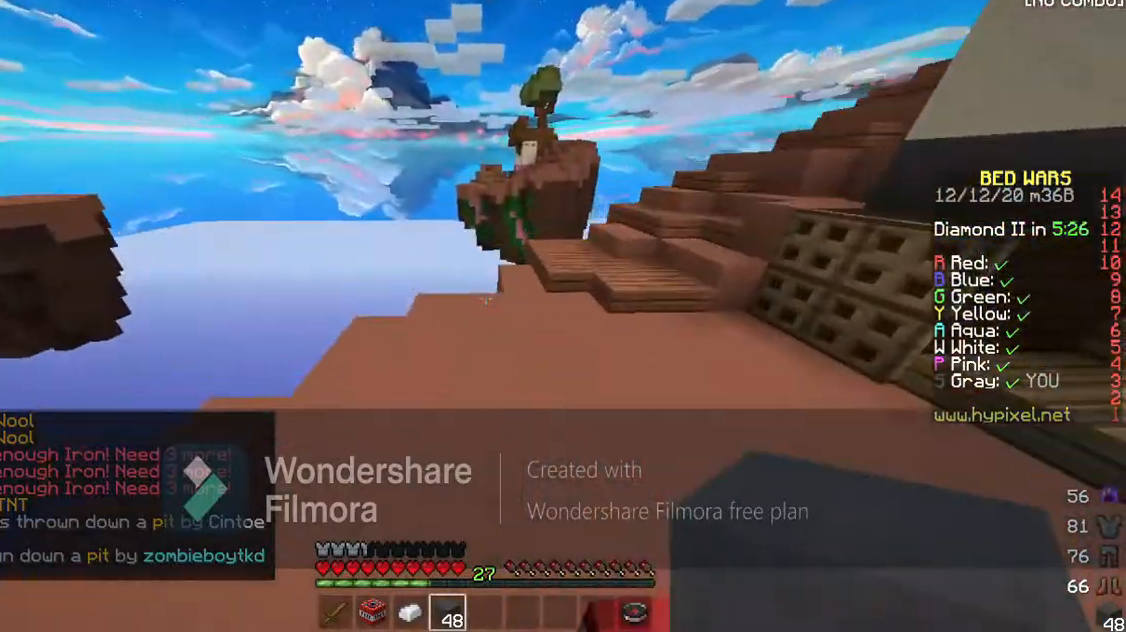
{"keys": ["d", "space", "w"], "events": [[100, "d", "down"]]}
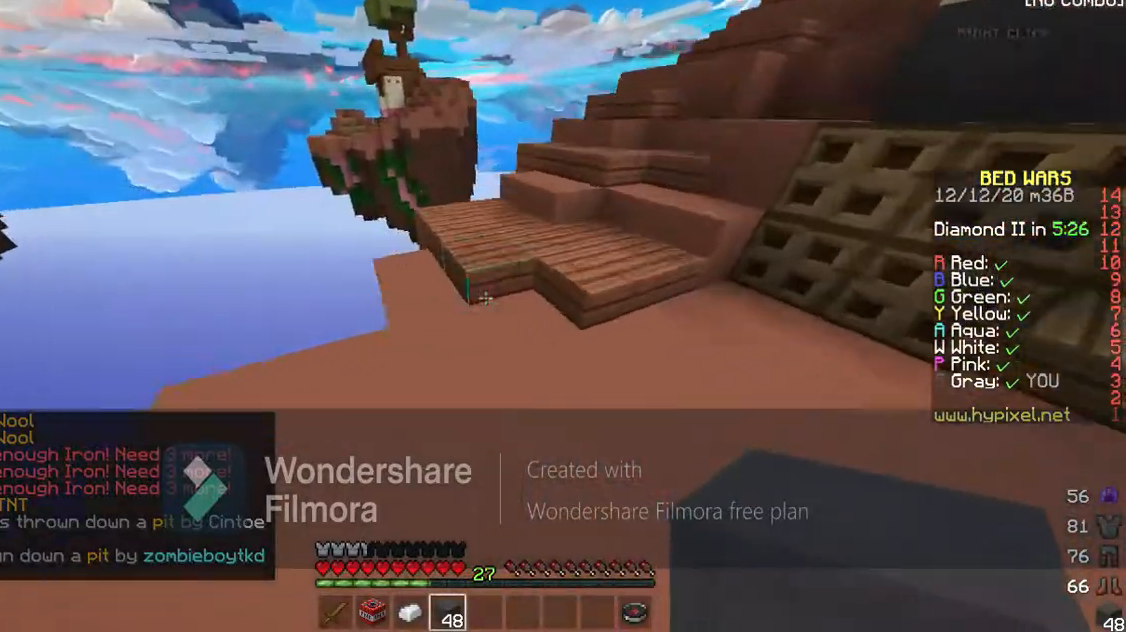
{"keys": ["d", "space", "w"], "events": []}
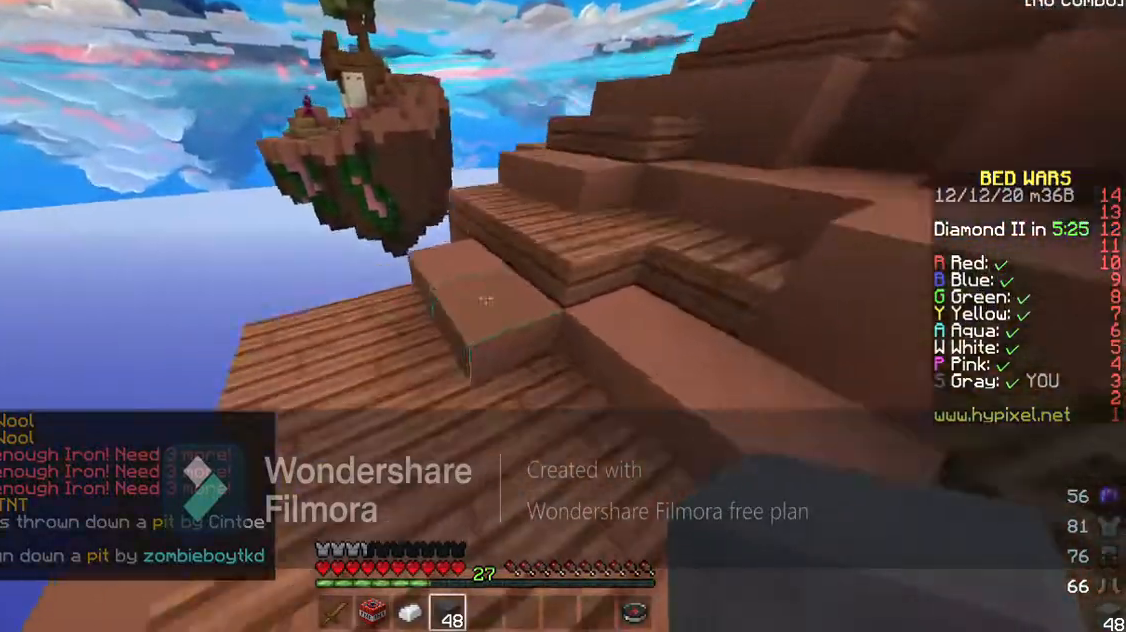
{"keys": ["d", "space", "w"], "events": []}
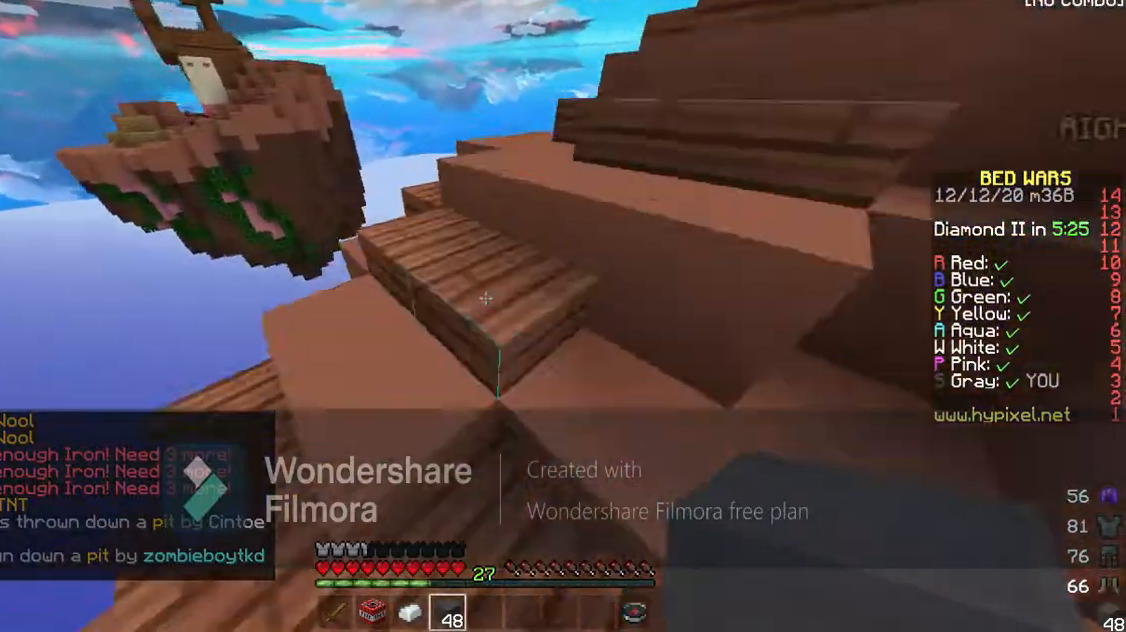
{"keys": ["w"], "events": [[300, "space", "up"], [433, "d", "up"]]}
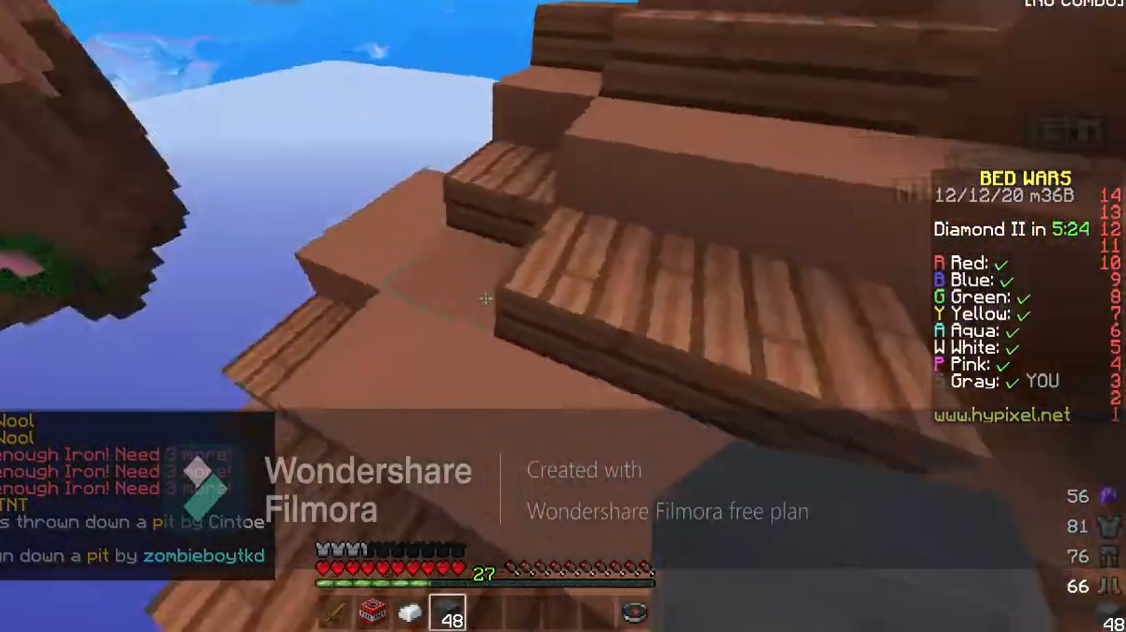
{"keys": [], "events": [[267, "w", "up"]]}
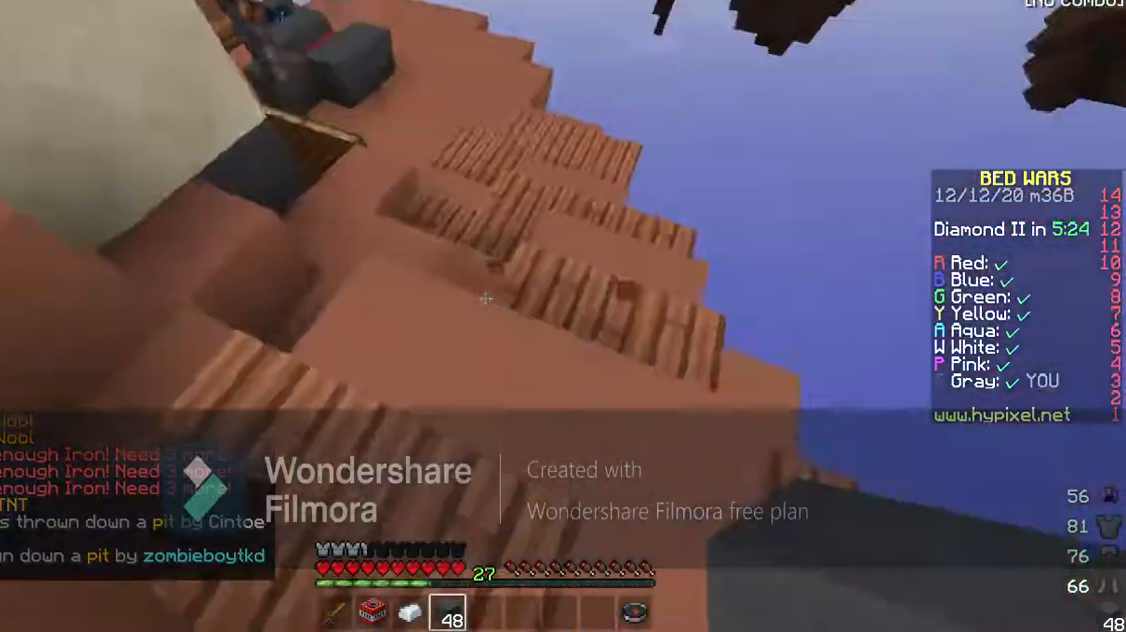
{"keys": [], "events": []}
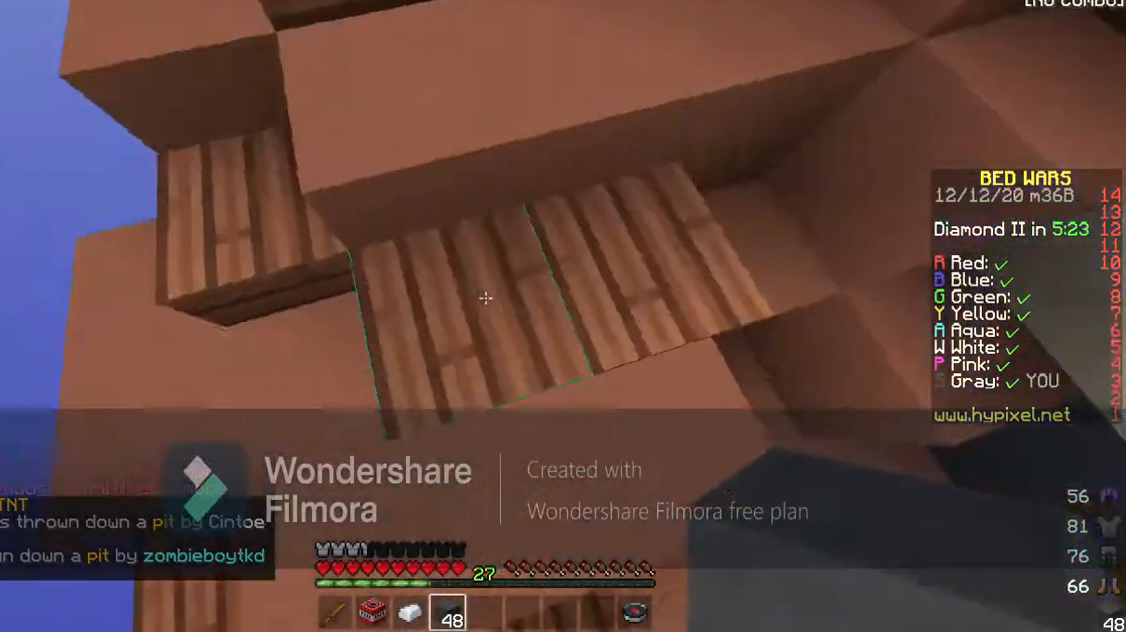
{"keys": ["a", "s"], "events": [[133, "s", "down"], [233, "a", "down"]]}
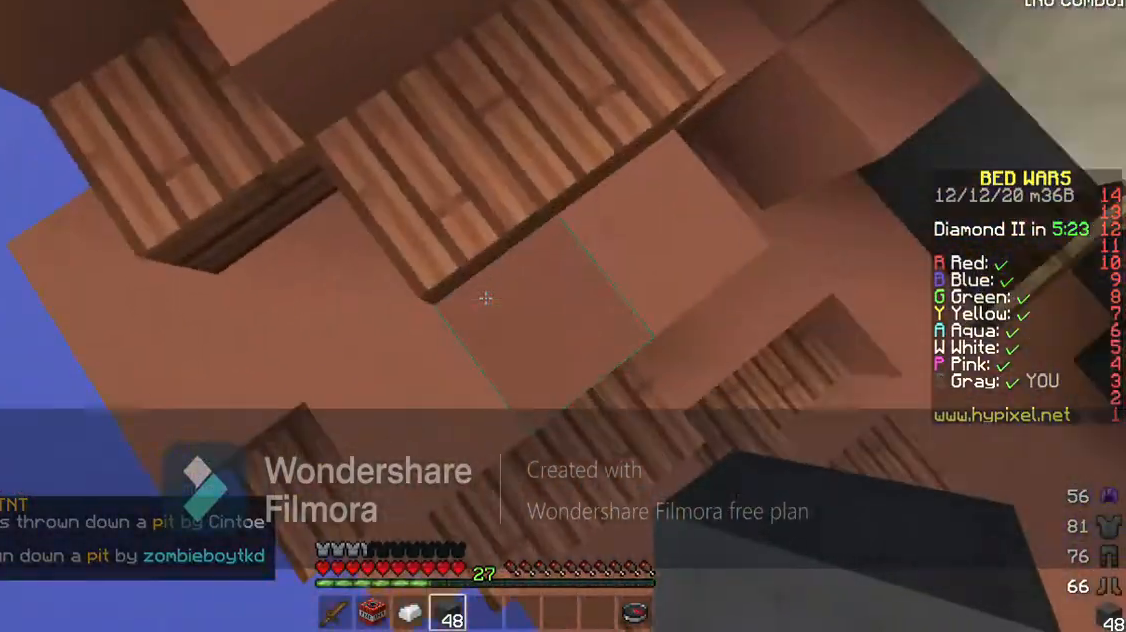
{"keys": [], "events": [[133, "s", "up"], [167, "a", "up"]]}
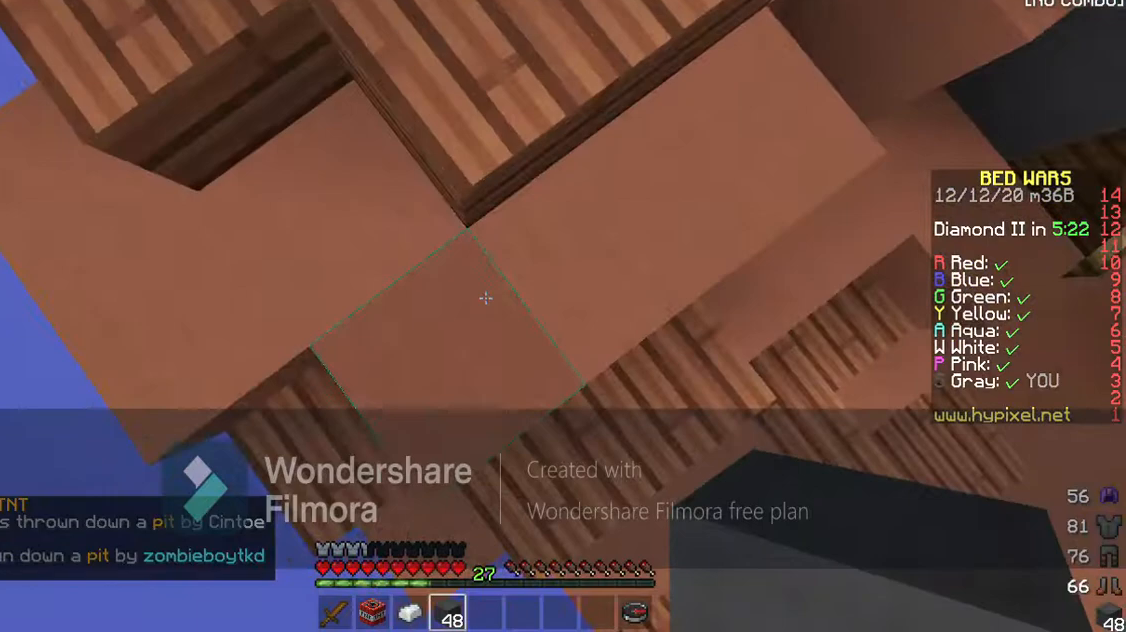
{"keys": [], "events": []}
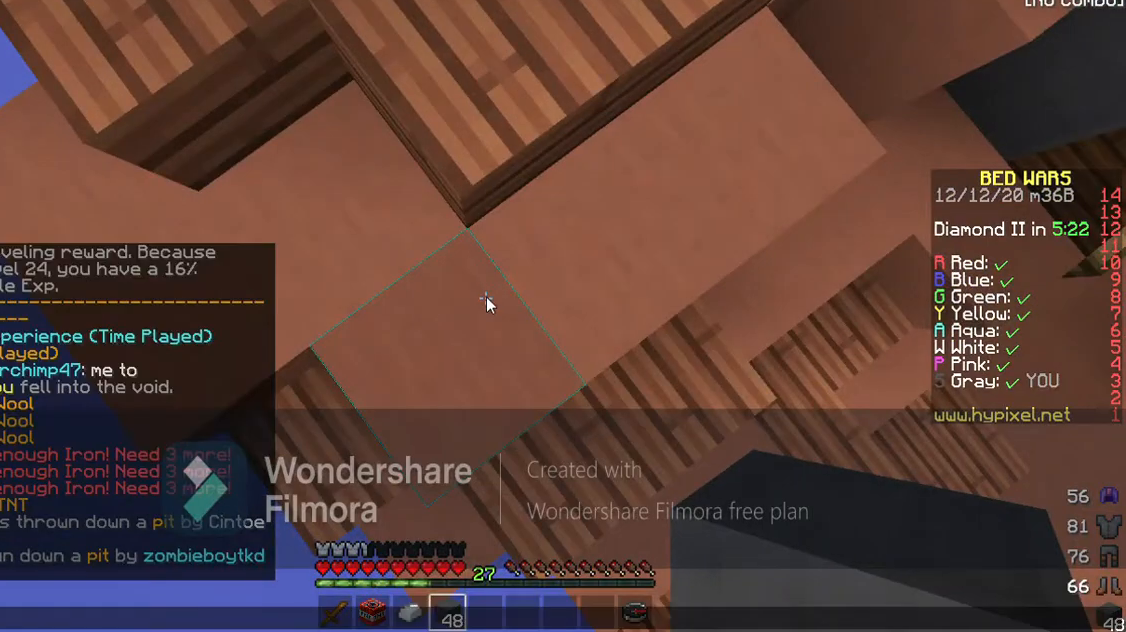
{"keys": [], "events": []}
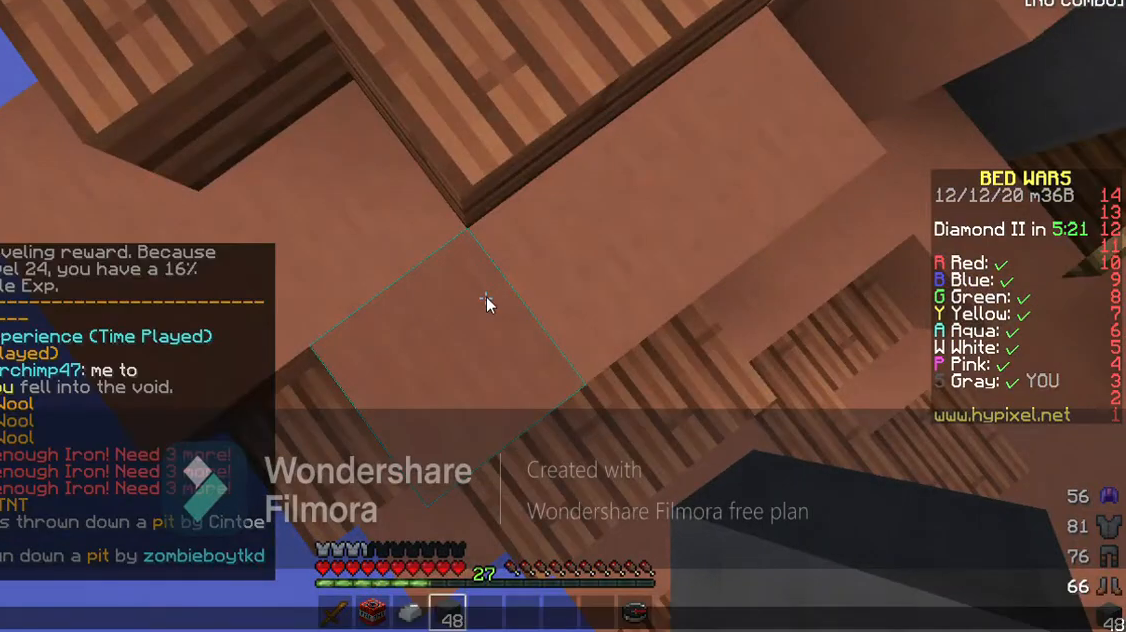
{"keys": [], "events": []}
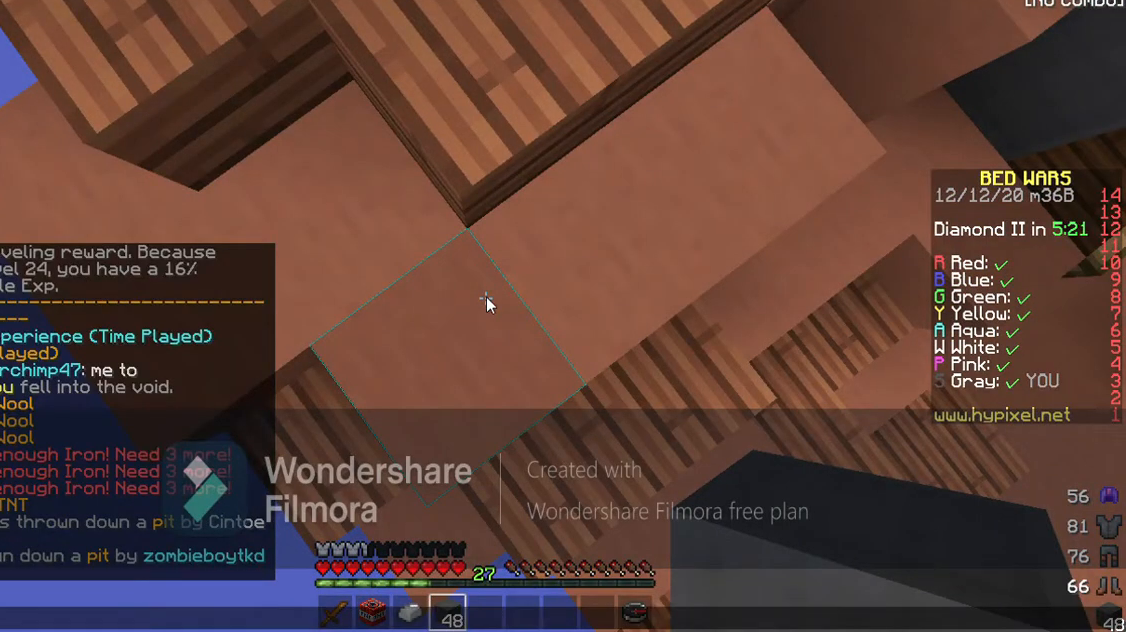
{"keys": [], "events": []}
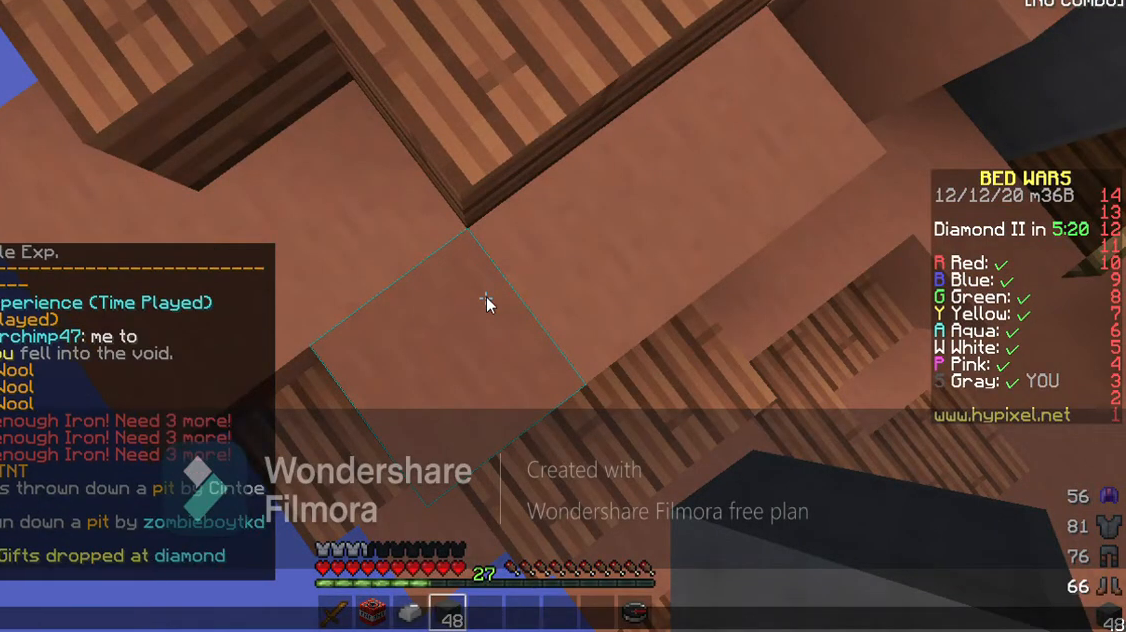
{"keys": [], "events": []}
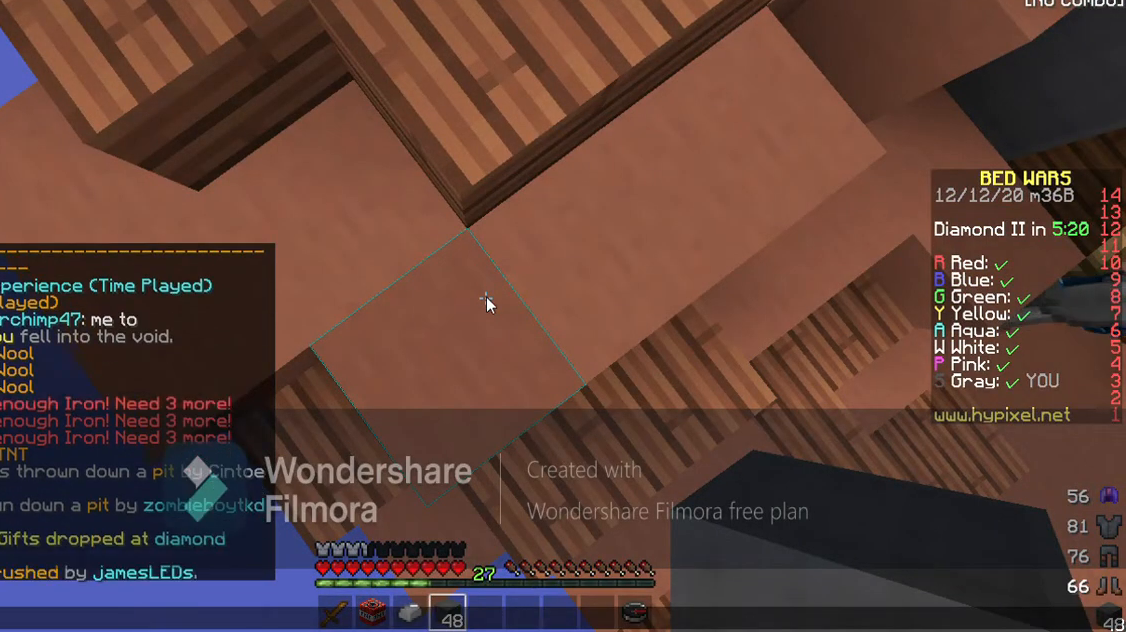
{"keys": [], "events": []}
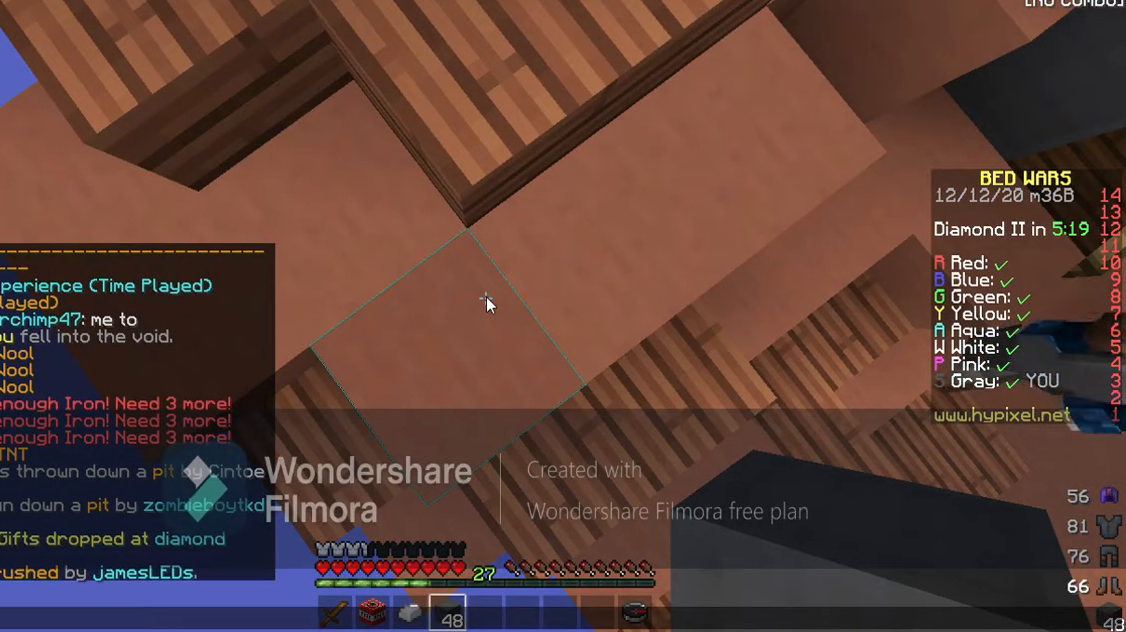
{"keys": [], "events": []}
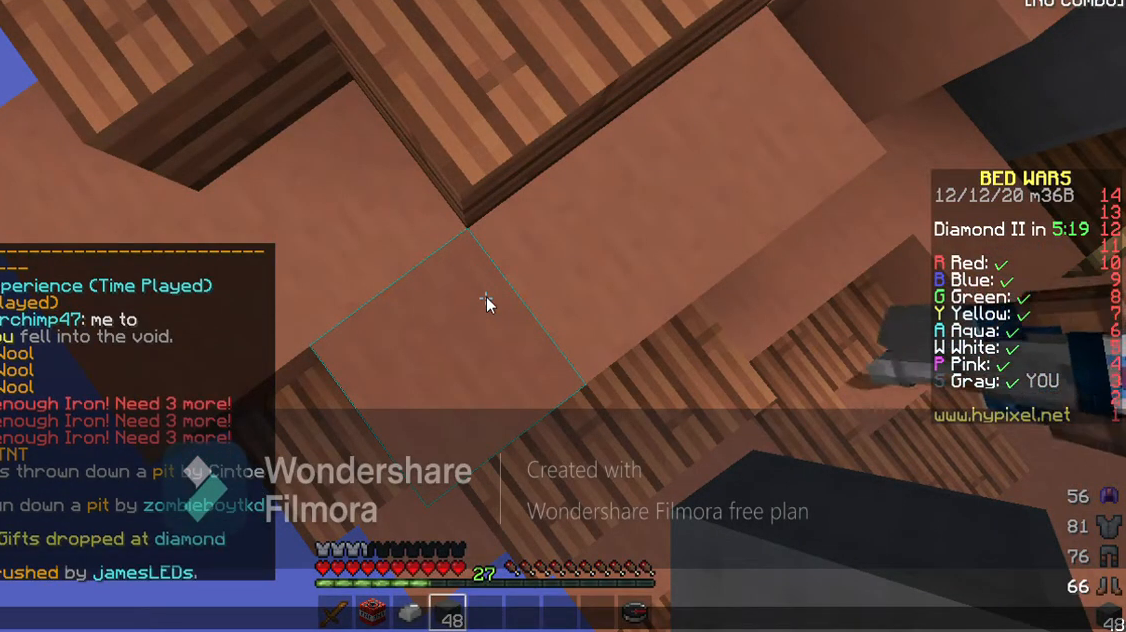
{"keys": [], "events": []}
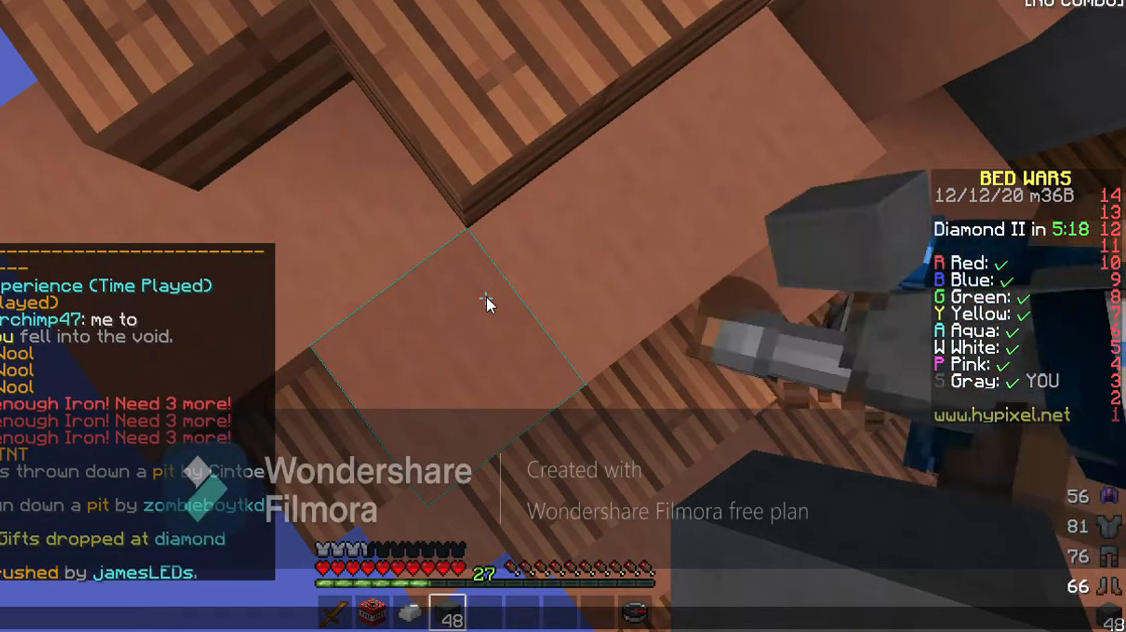
{"keys": [], "events": []}
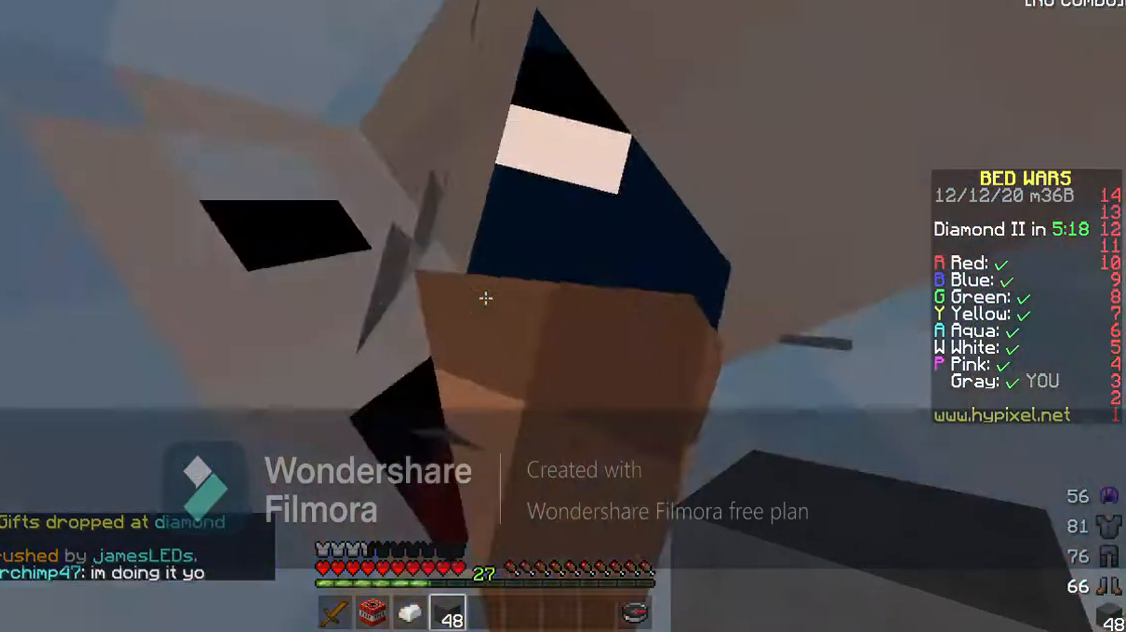
{"keys": [], "events": [[200, "a", "down"], [200, "s", "down"], [300, "a", "up"], [300, "s", "up"]]}